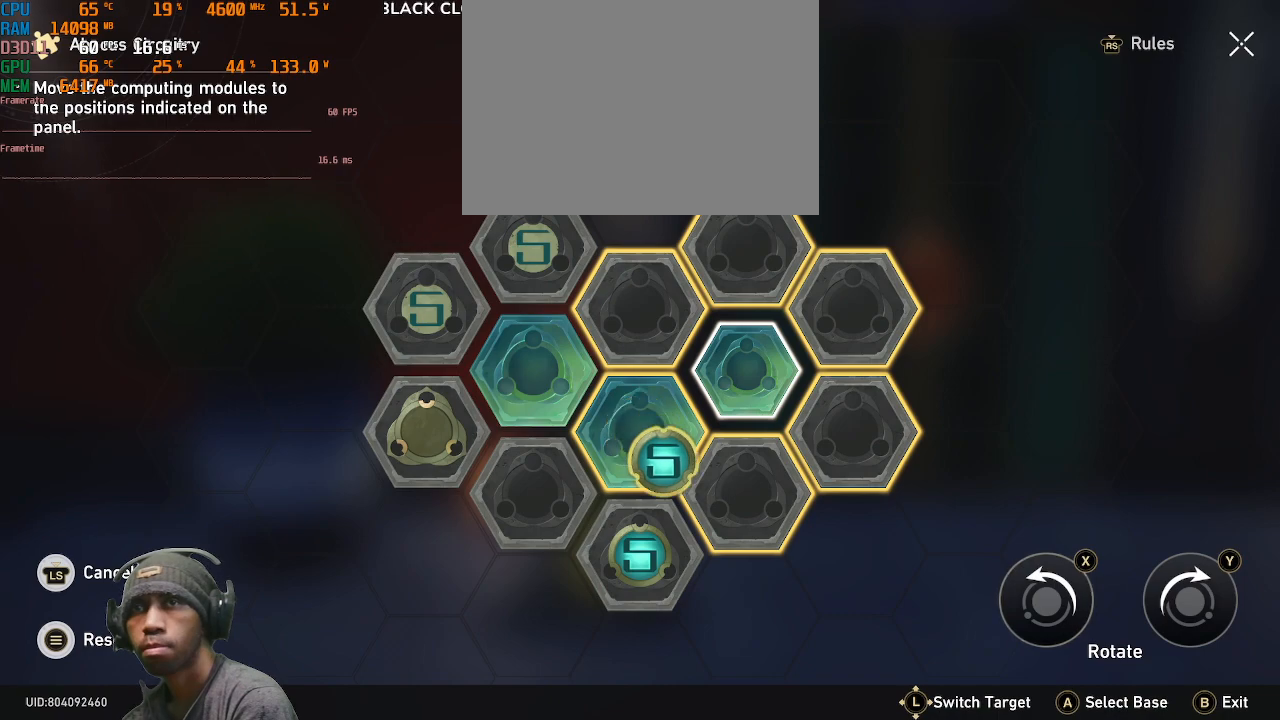
Gameplay with a controller (PlayStation layout); each line is a JSON object with the inputs held at the frame after it. "events" lists button and stick changes between this image and that frame as [ms after this image, input, new state], when the widget could be followed in between. Not read: CROSS R2.
{"buttons": [], "left_stick": "center", "right_stick": "center", "events": []}
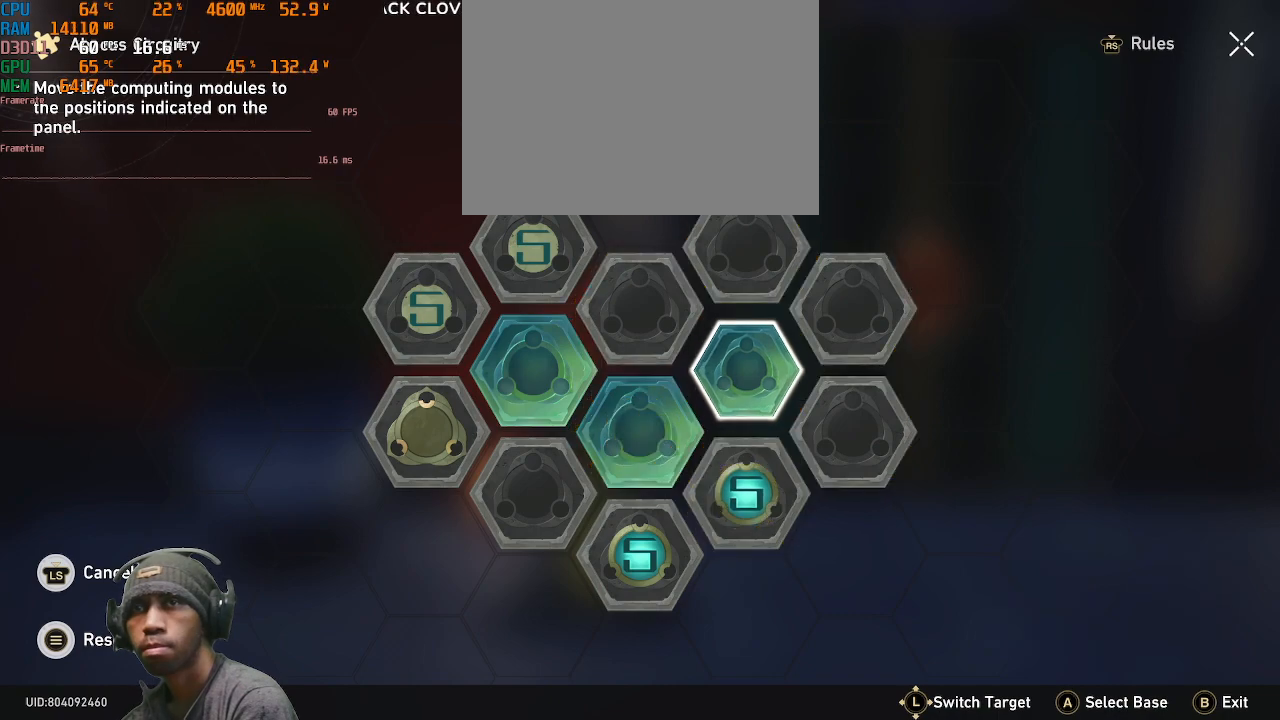
{"buttons": [], "left_stick": "up-right", "right_stick": "center", "events": [[500, "left_stick", "up-right"]]}
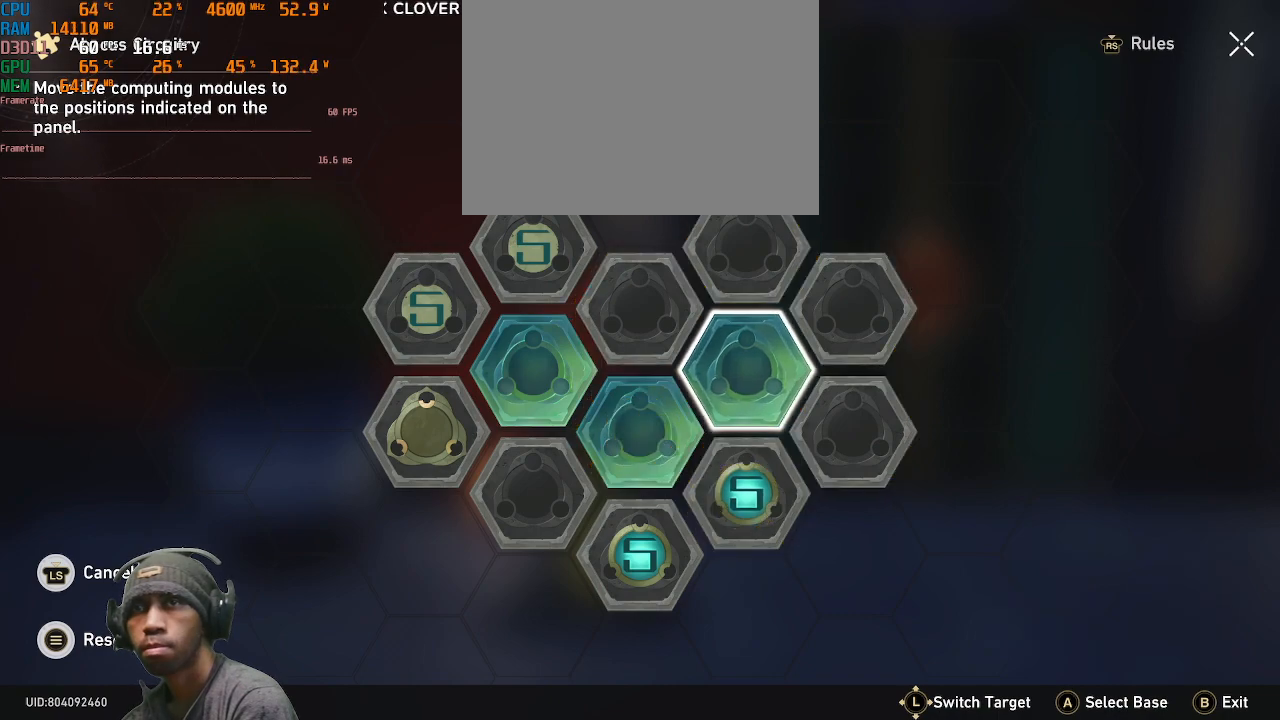
{"buttons": [], "left_stick": "center", "right_stick": "center", "events": [[167, "left_stick", "center"]]}
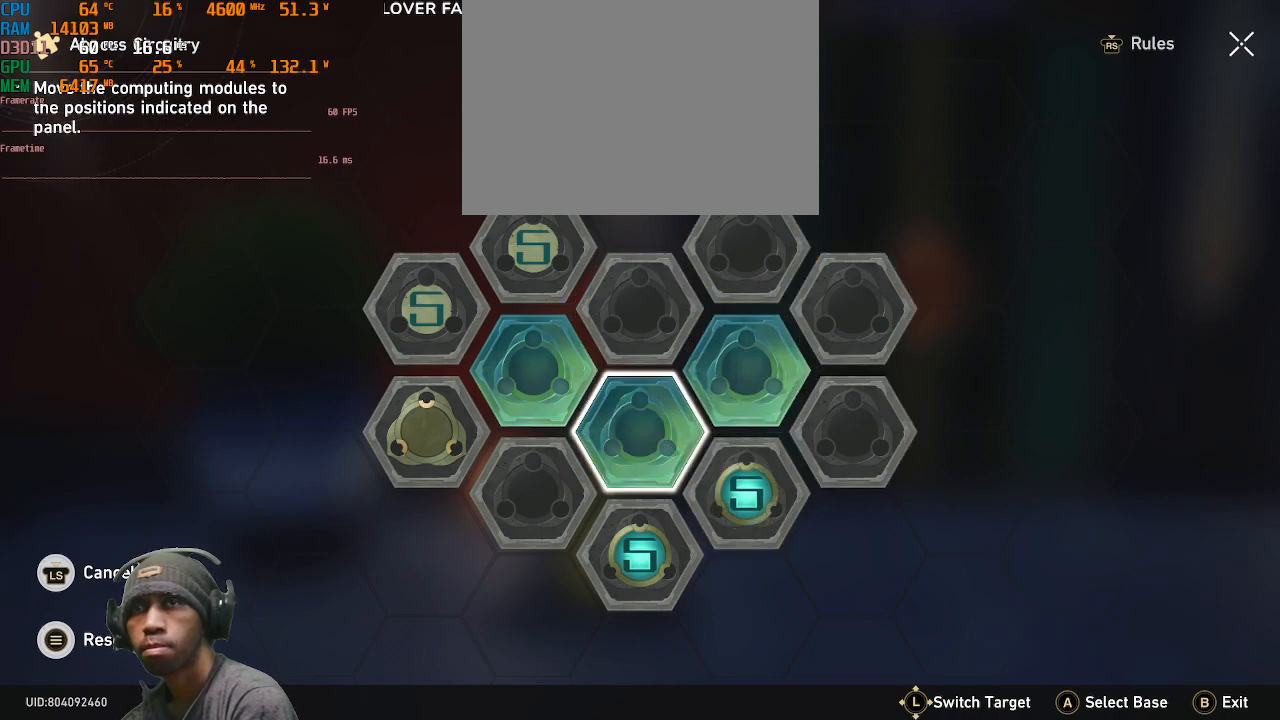
{"buttons": [], "left_stick": "center", "right_stick": "center", "events": [[50, "SQUARE", "down"], [200, "SQUARE", "up"]]}
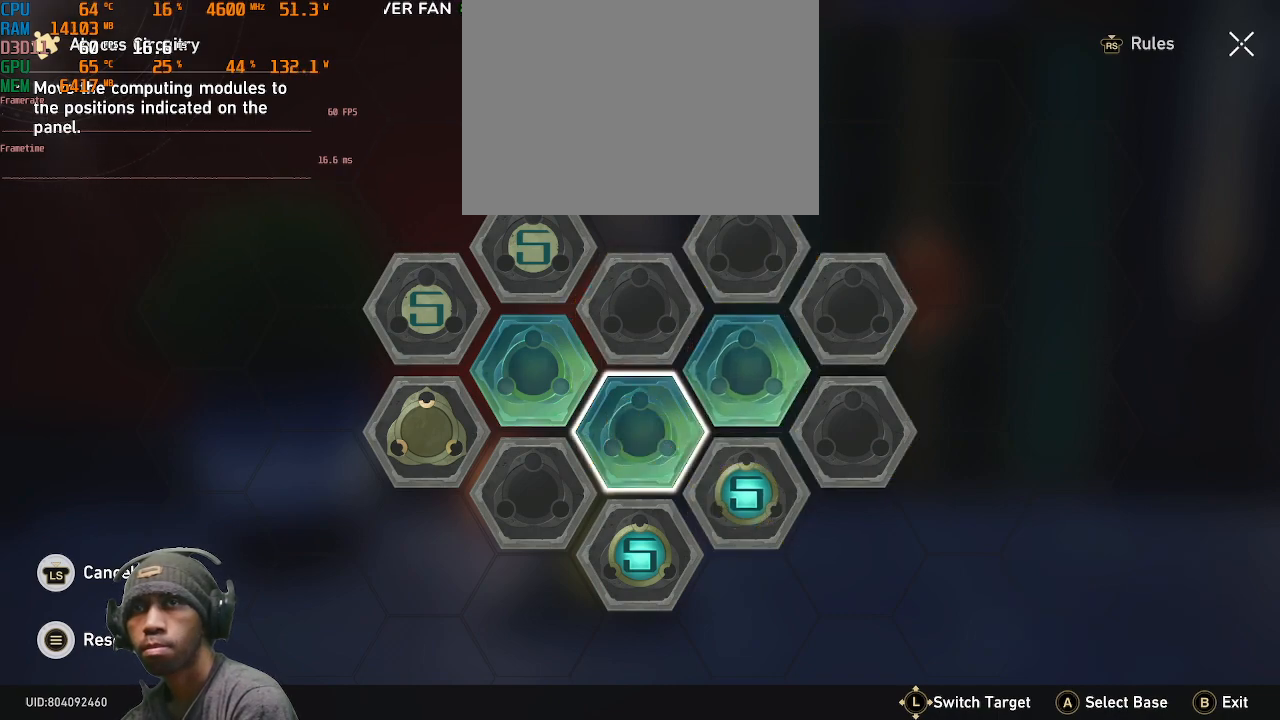
{"buttons": ["CIRCLE"], "left_stick": "center", "right_stick": "center", "events": [[483, "CIRCLE", "down"]]}
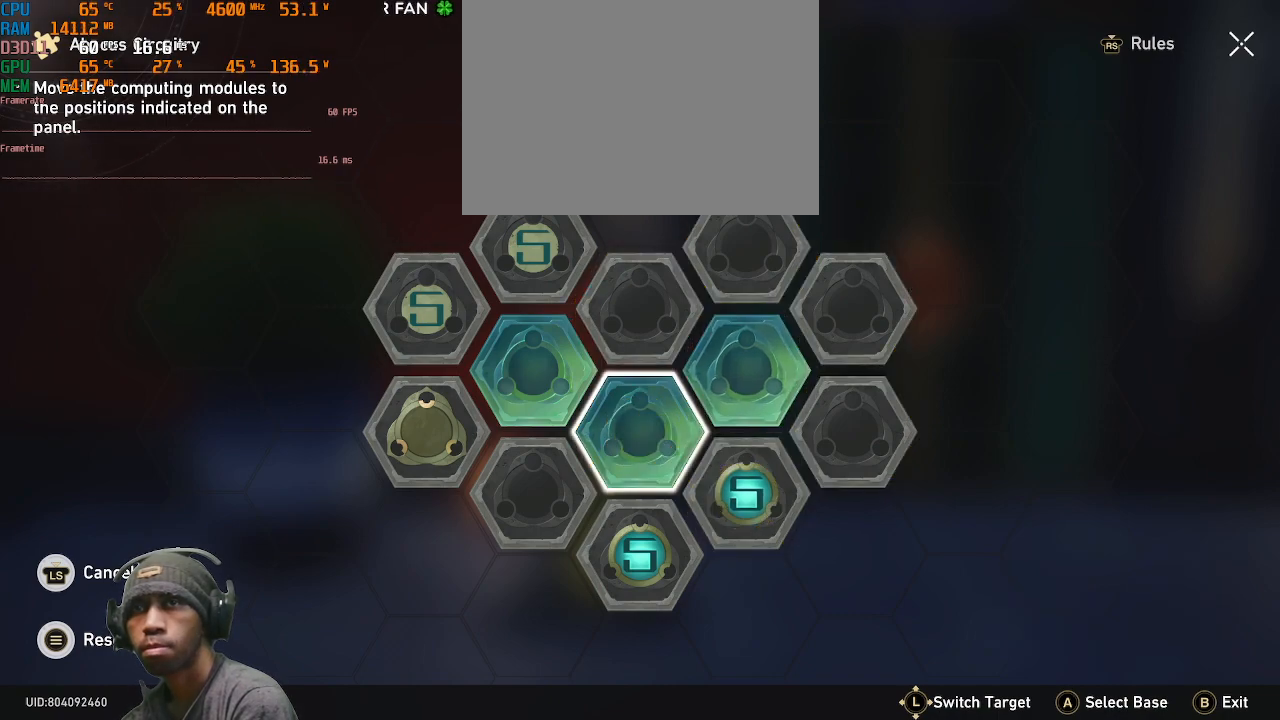
{"buttons": [], "left_stick": "center", "right_stick": "center", "events": [[33, "CIRCLE", "up"]]}
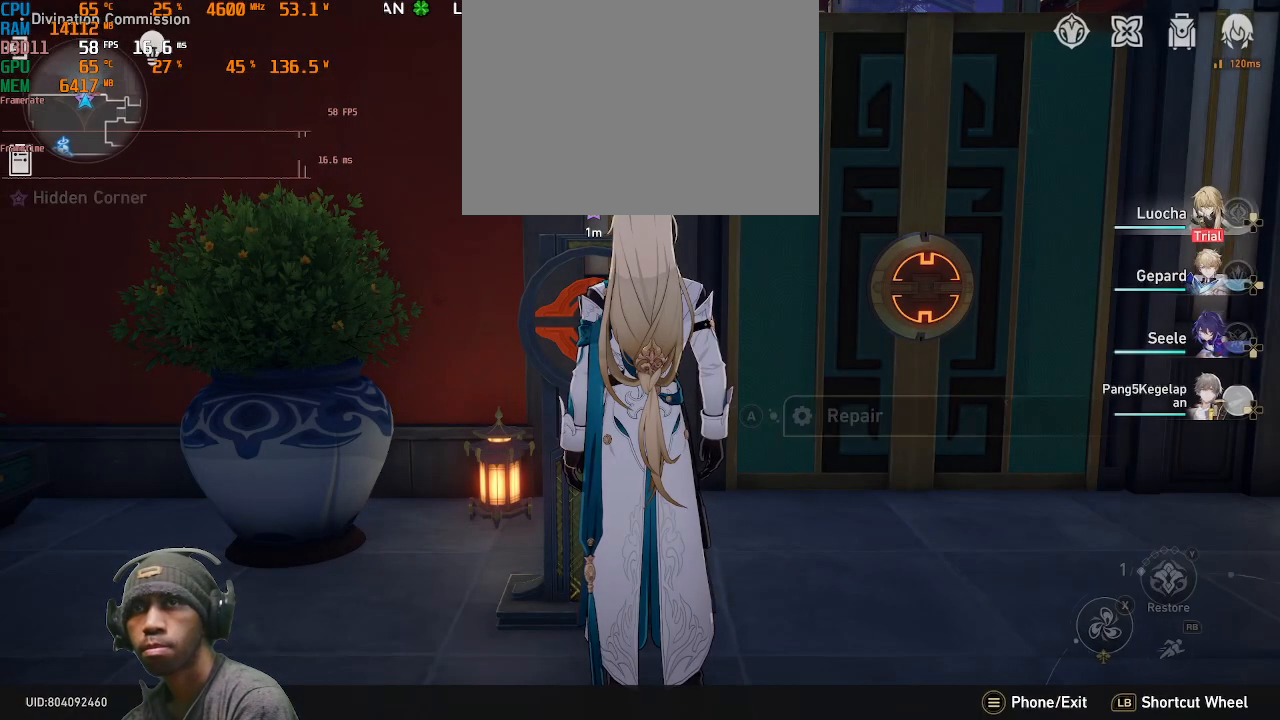
{"buttons": [], "left_stick": "center", "right_stick": "center", "events": []}
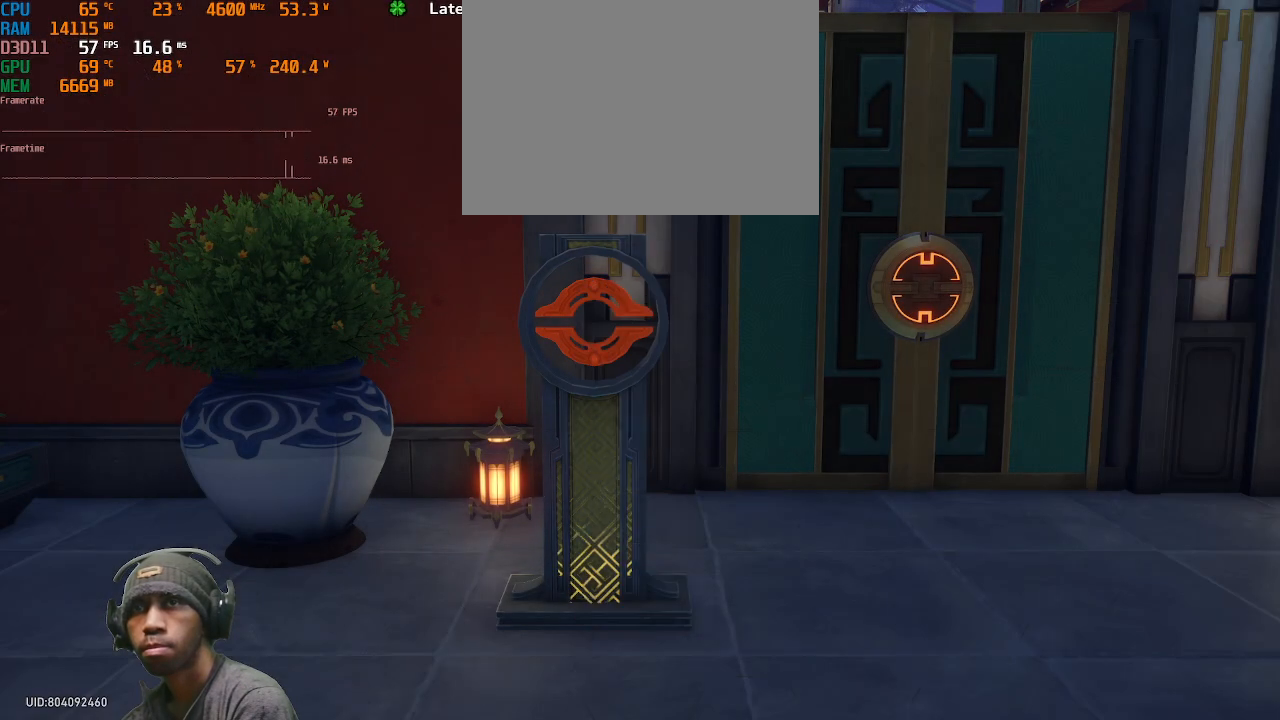
{"buttons": [], "left_stick": "center", "right_stick": "center", "events": []}
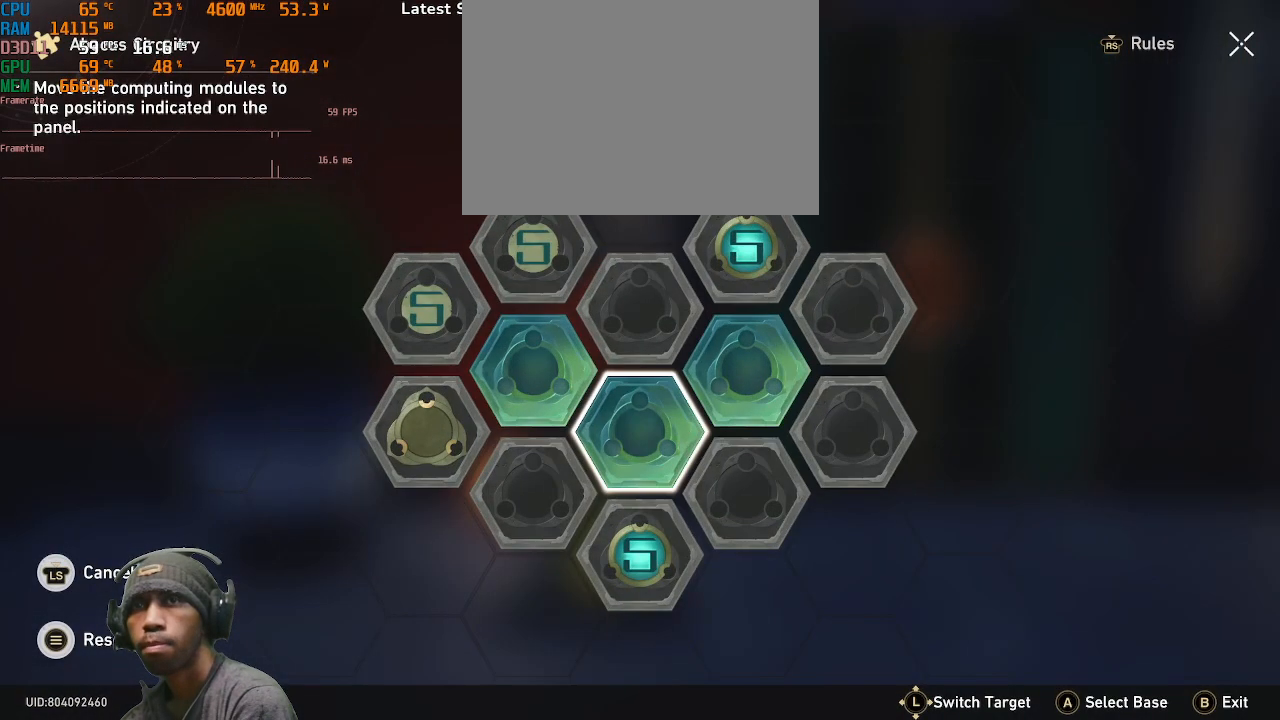
{"buttons": [], "left_stick": "down", "right_stick": "center", "events": [[450, "left_stick", "down"]]}
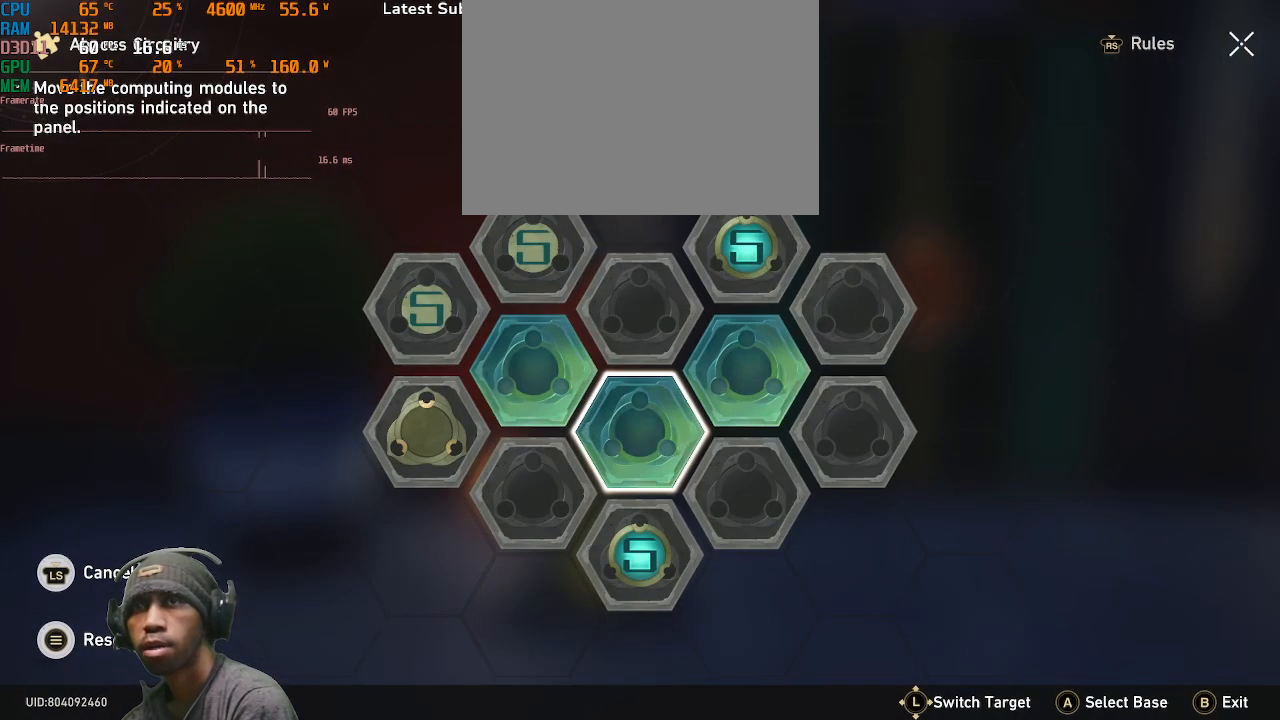
{"buttons": [], "left_stick": "down", "right_stick": "center", "events": [[167, "left_stick", "center"], [283, "left_stick", "down"]]}
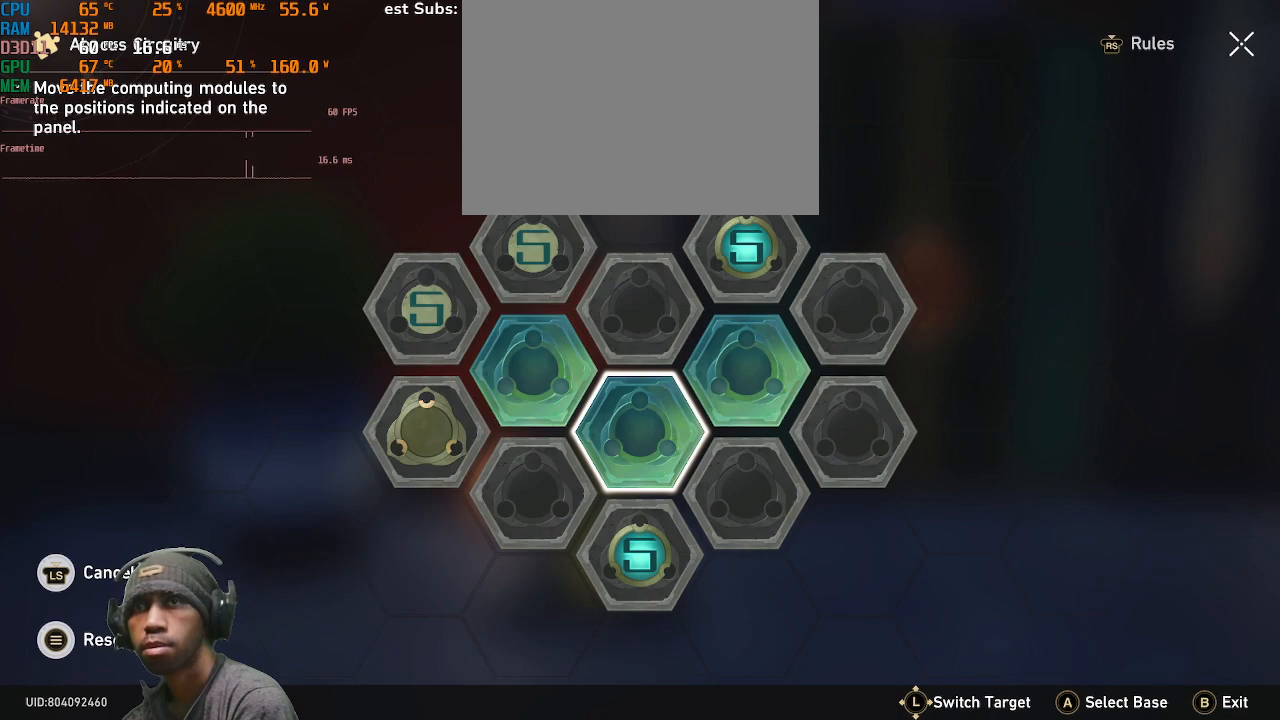
{"buttons": [], "left_stick": "up-right", "right_stick": "center", "events": [[67, "left_stick", "center"], [300, "left_stick", "up-right"]]}
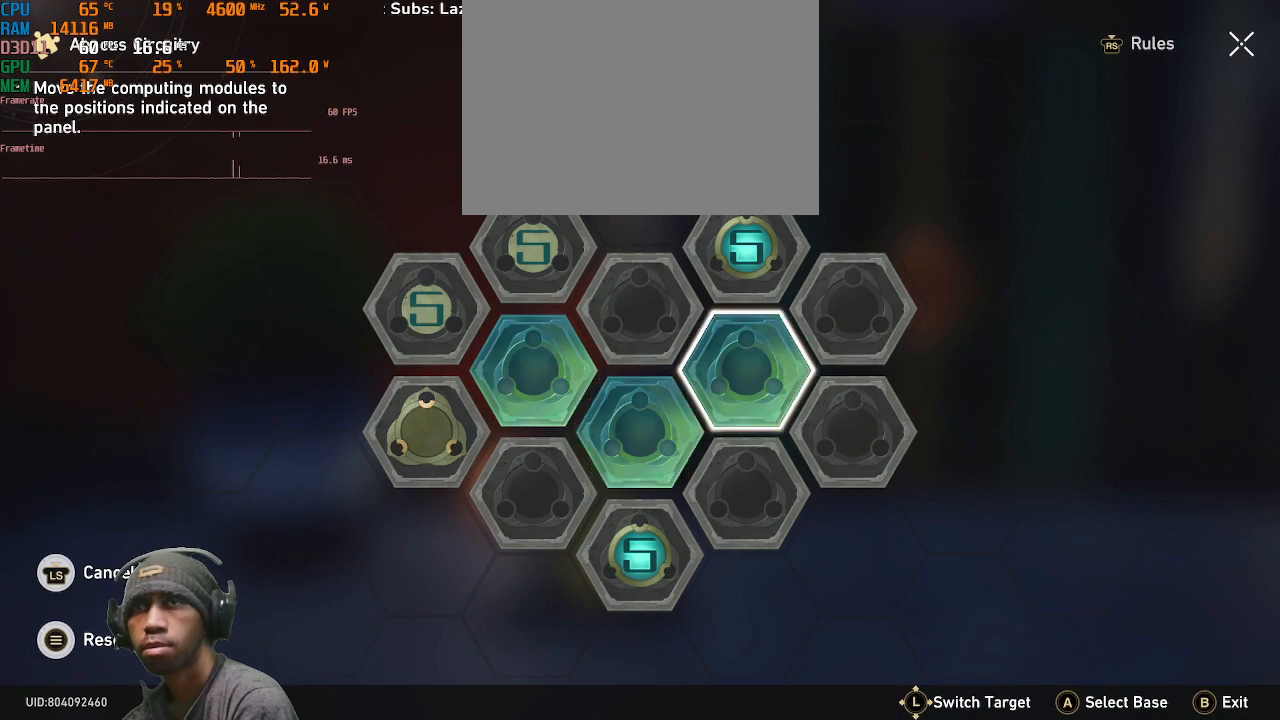
{"buttons": [], "left_stick": "up-right", "right_stick": "center", "events": [[33, "left_stick", "center"], [367, "left_stick", "up-right"]]}
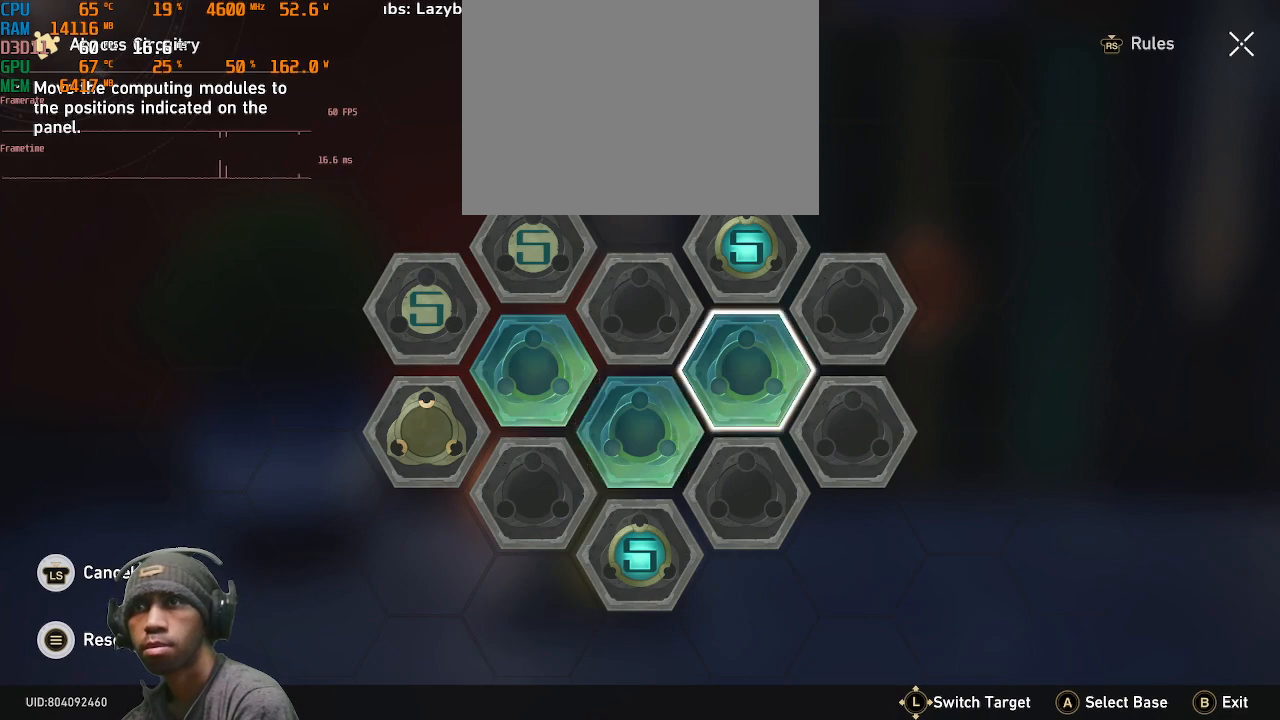
{"buttons": [], "left_stick": "center", "right_stick": "center", "events": [[17, "left_stick", "center"]]}
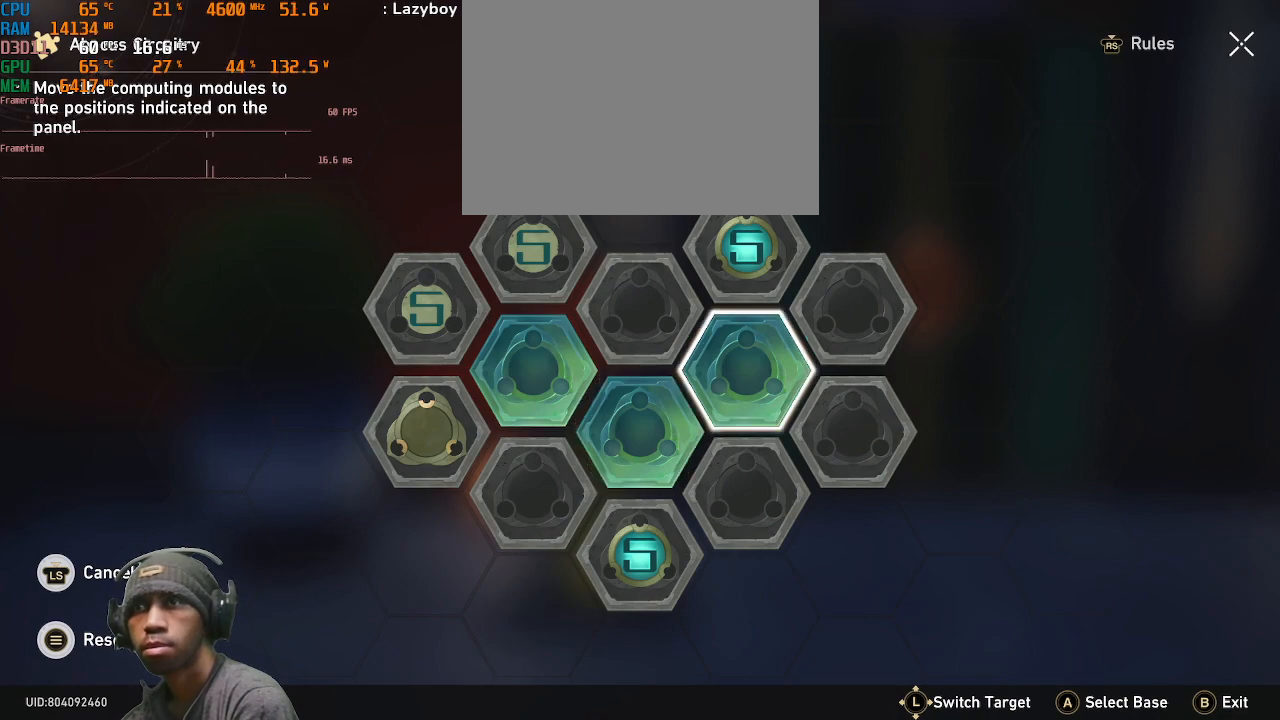
{"buttons": [], "left_stick": "center", "right_stick": "center", "events": [[117, "left_stick", "up-right"], [333, "left_stick", "center"]]}
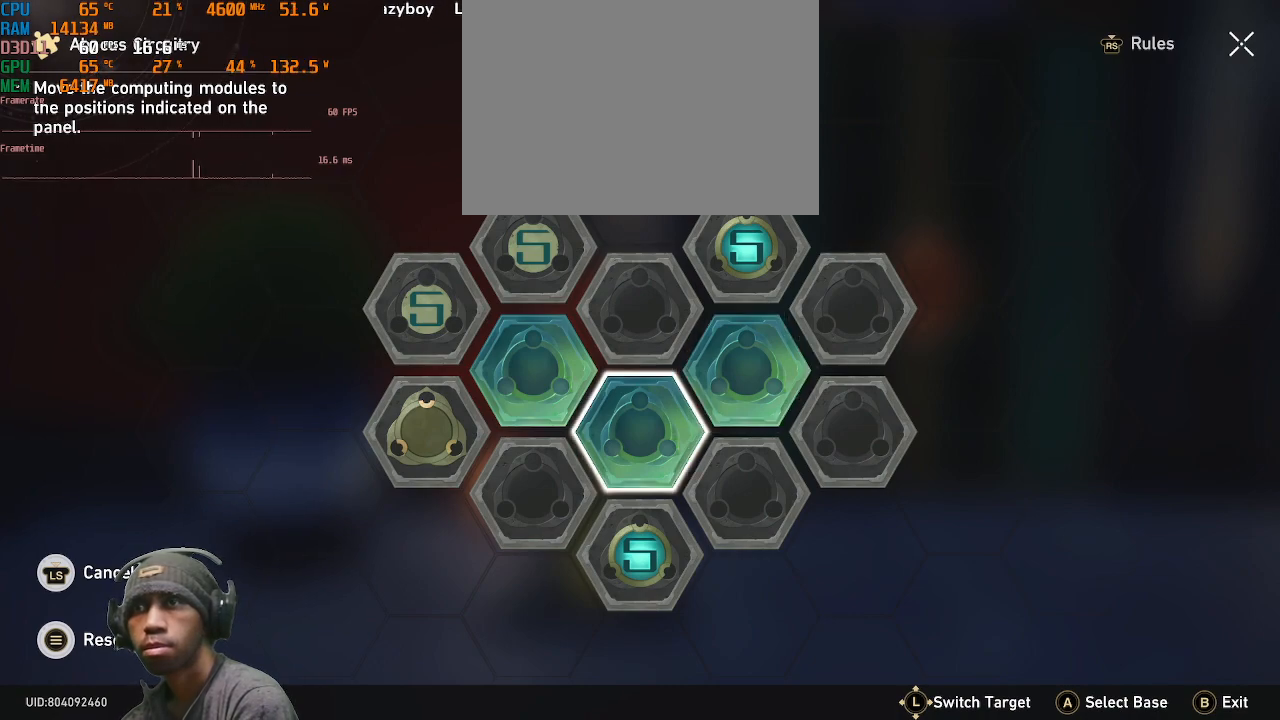
{"buttons": [], "left_stick": "center", "right_stick": "center", "events": [[167, "left_stick", "up"], [367, "left_stick", "center"]]}
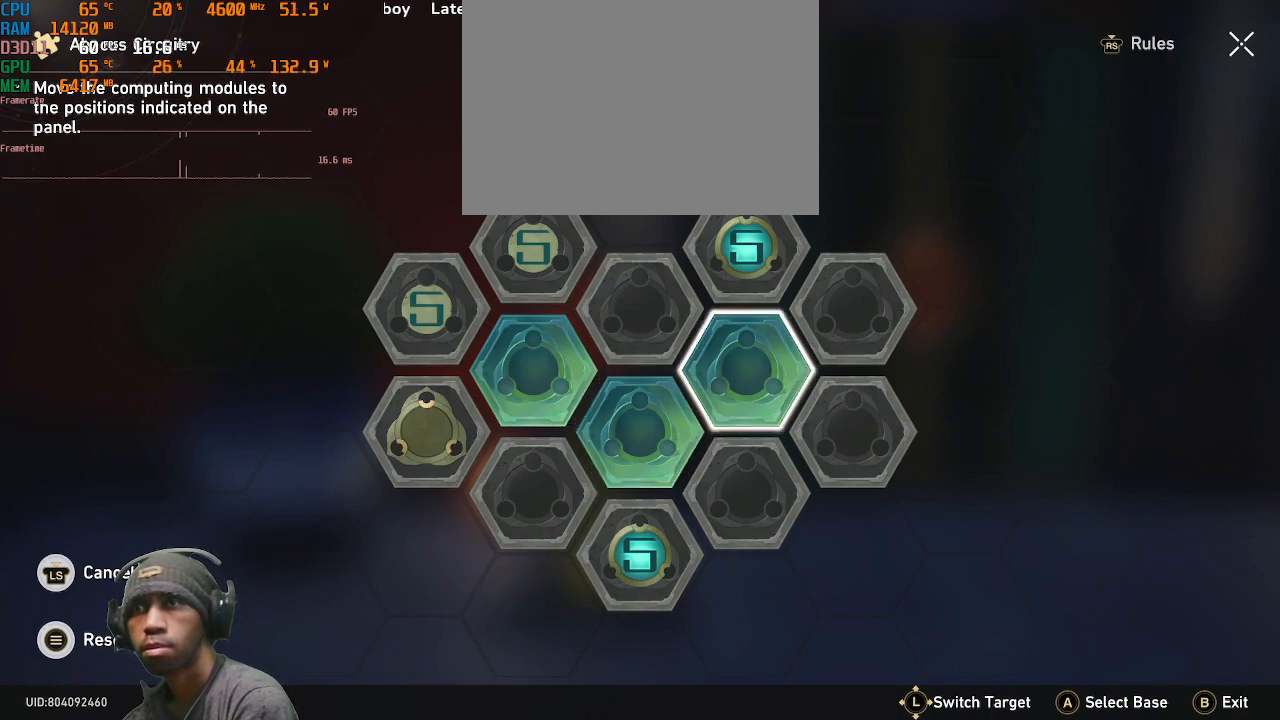
{"buttons": [], "left_stick": "center", "right_stick": "center", "events": []}
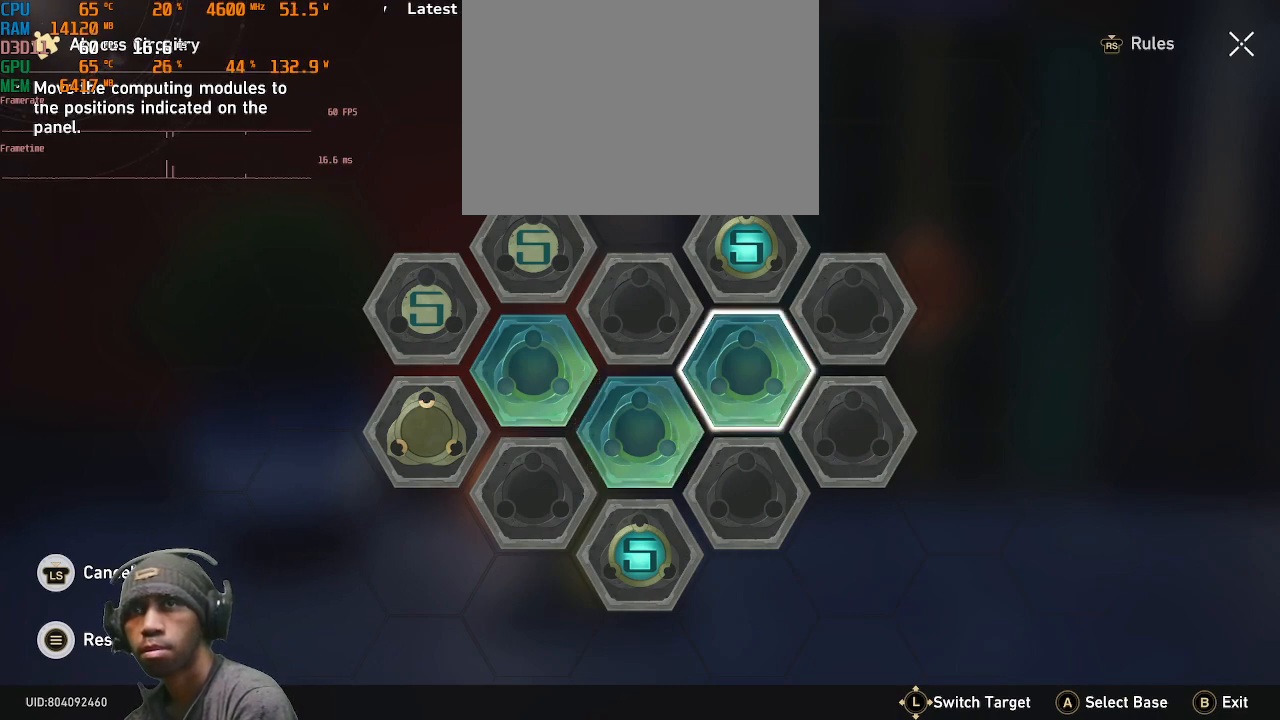
{"buttons": [], "left_stick": "center", "right_stick": "center", "events": []}
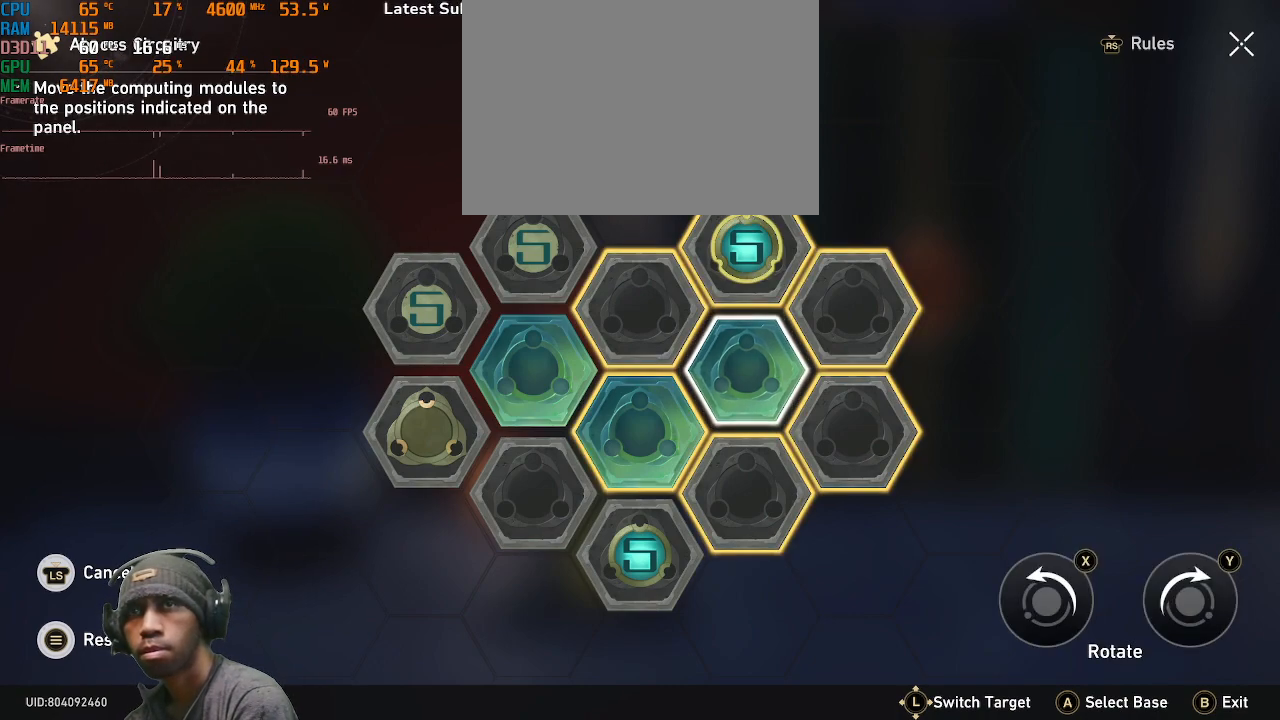
{"buttons": [], "left_stick": "center", "right_stick": "center", "events": []}
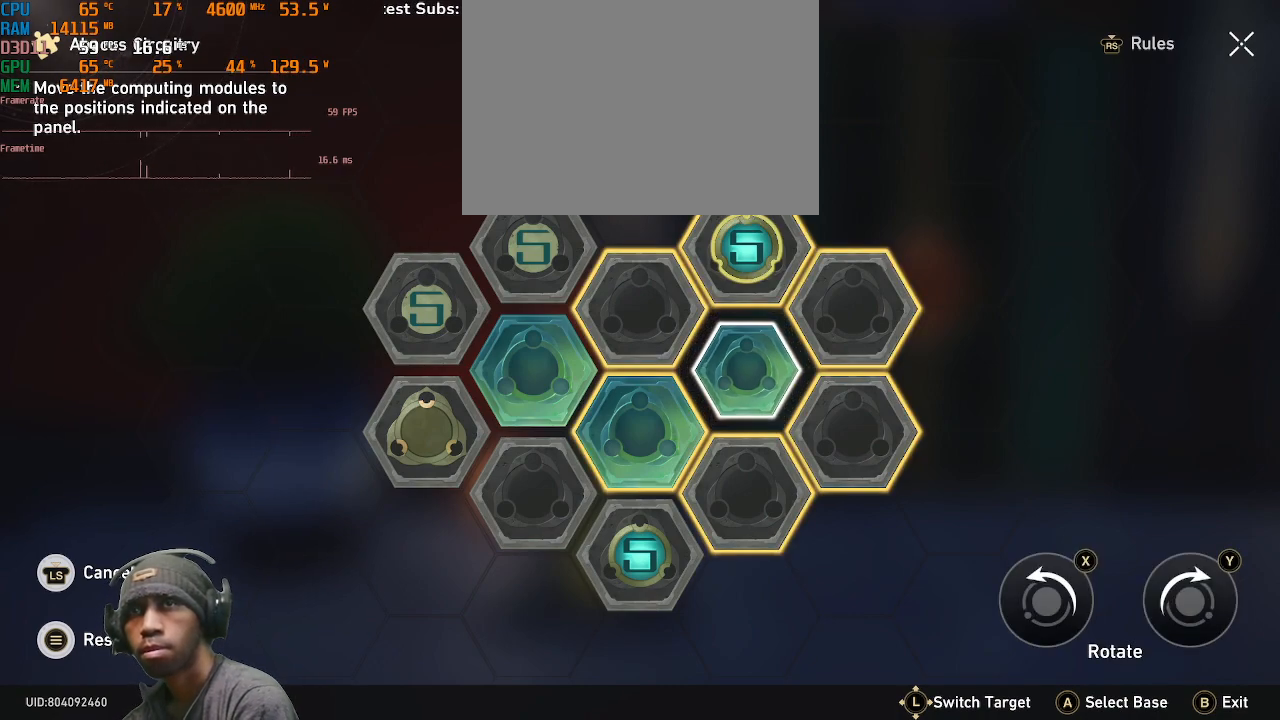
{"buttons": ["SQUARE"], "left_stick": "center", "right_stick": "center", "events": [[333, "SQUARE", "down"]]}
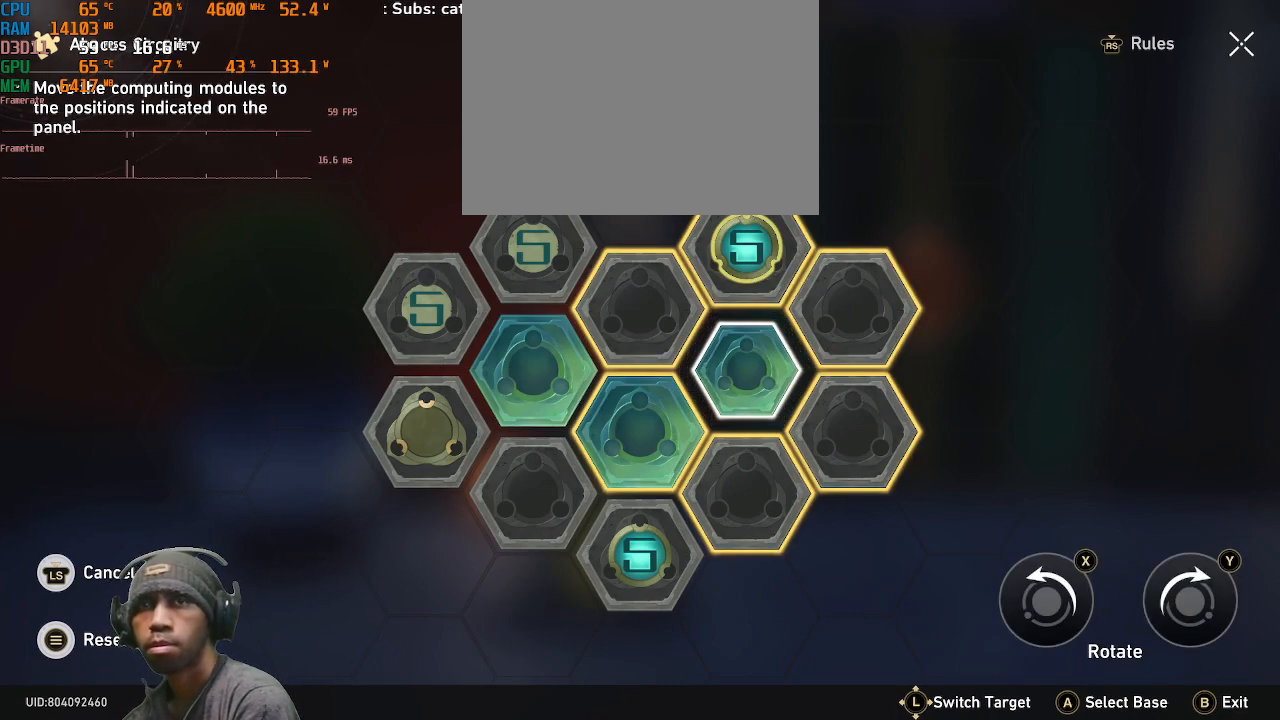
{"buttons": [], "left_stick": "center", "right_stick": "center", "events": [[17, "SQUARE", "up"]]}
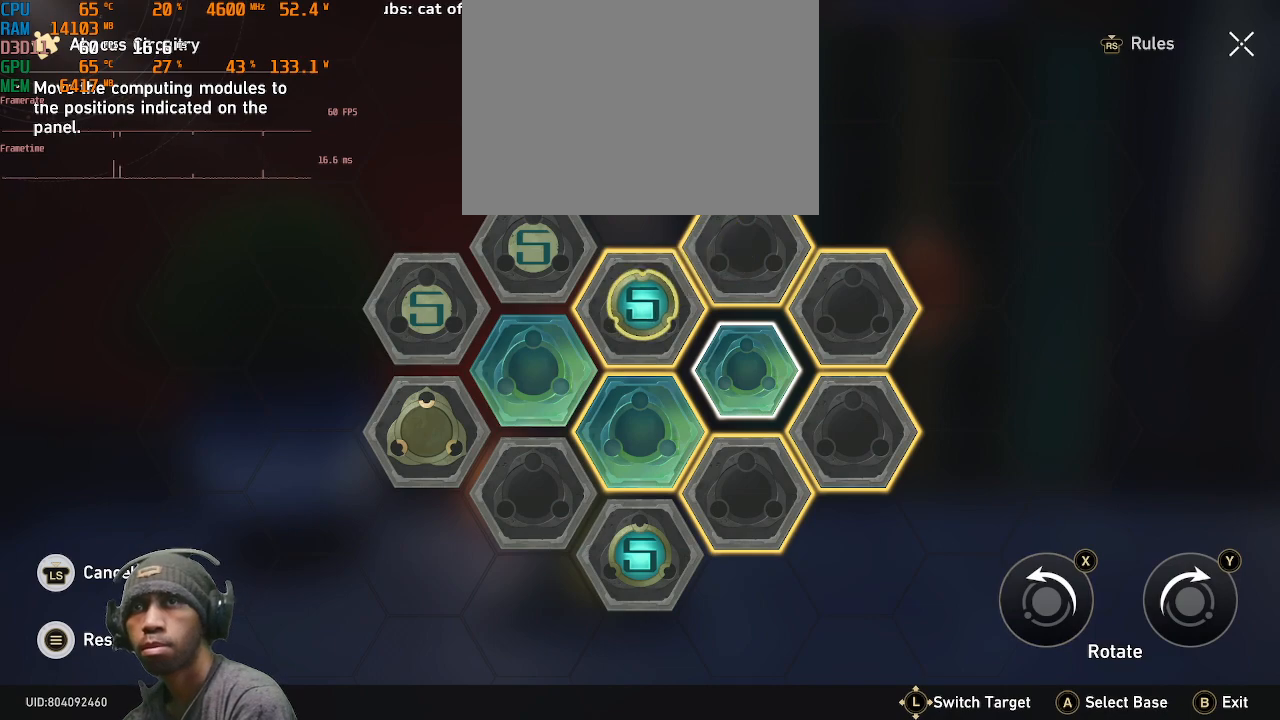
{"buttons": [], "left_stick": "center", "right_stick": "center", "events": [[17, "SQUARE", "down"], [200, "SQUARE", "up"]]}
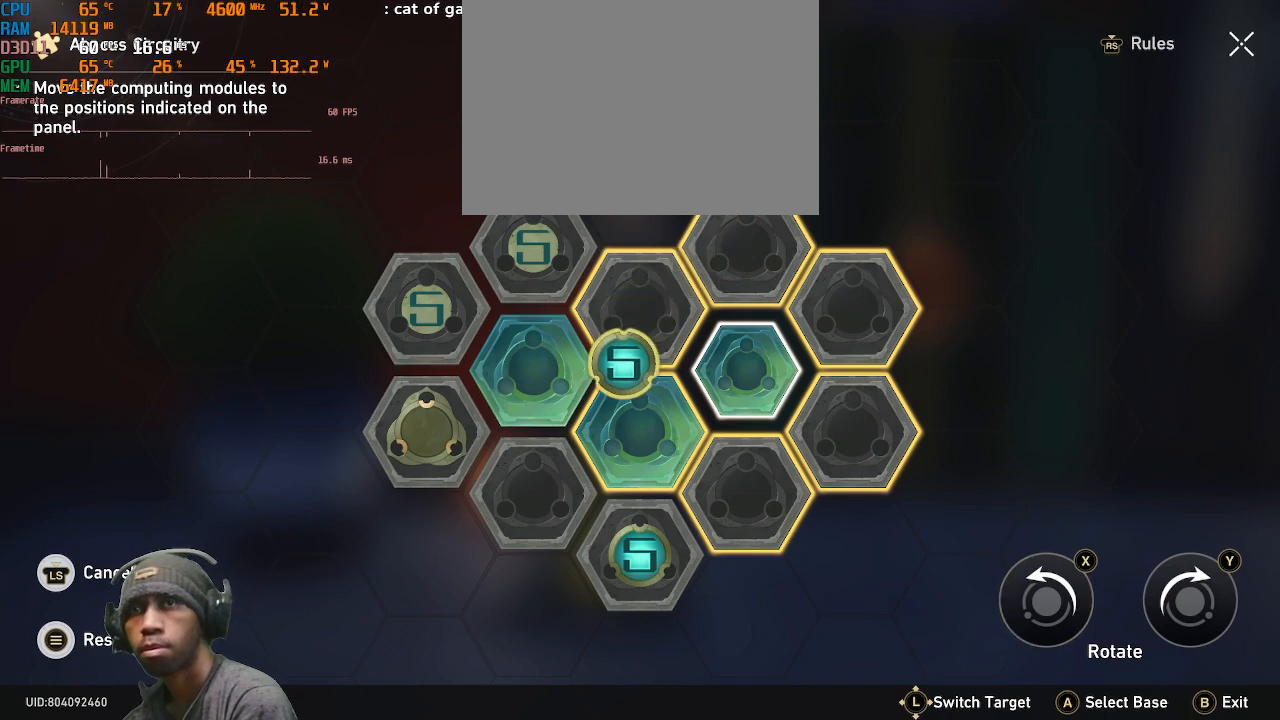
{"buttons": [], "left_stick": "center", "right_stick": "center", "events": []}
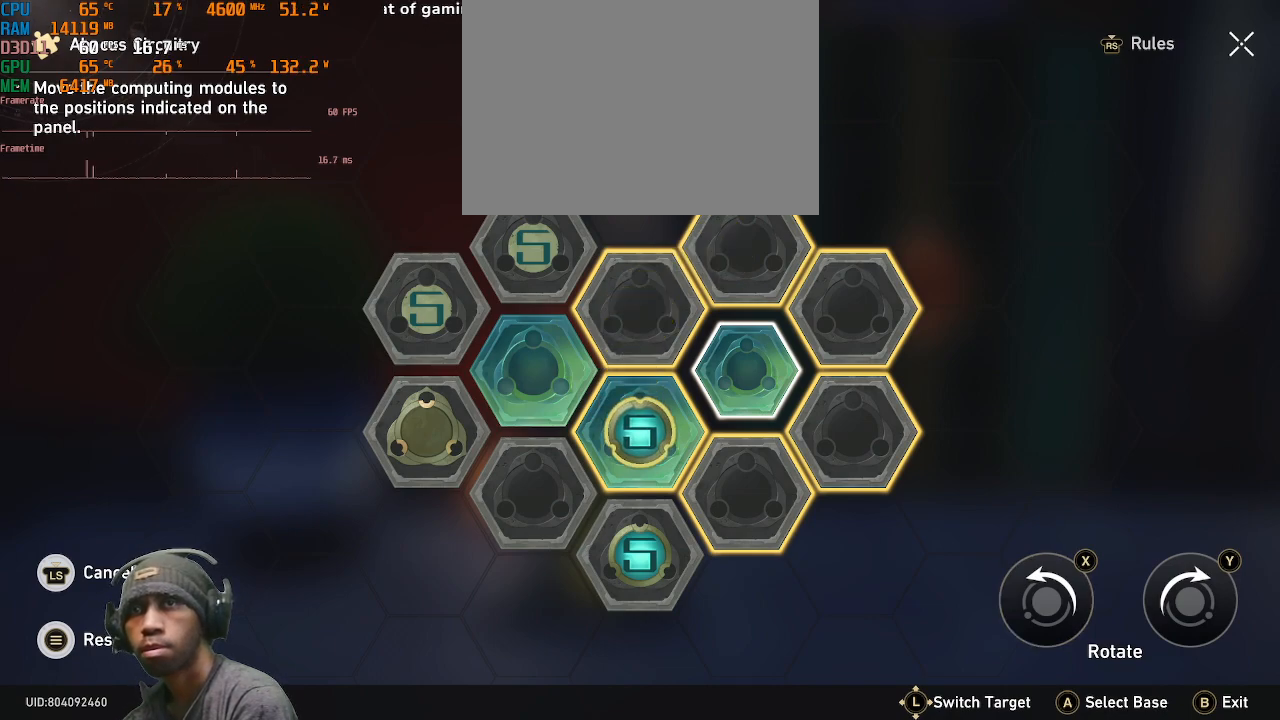
{"buttons": [], "left_stick": "center", "right_stick": "center", "events": []}
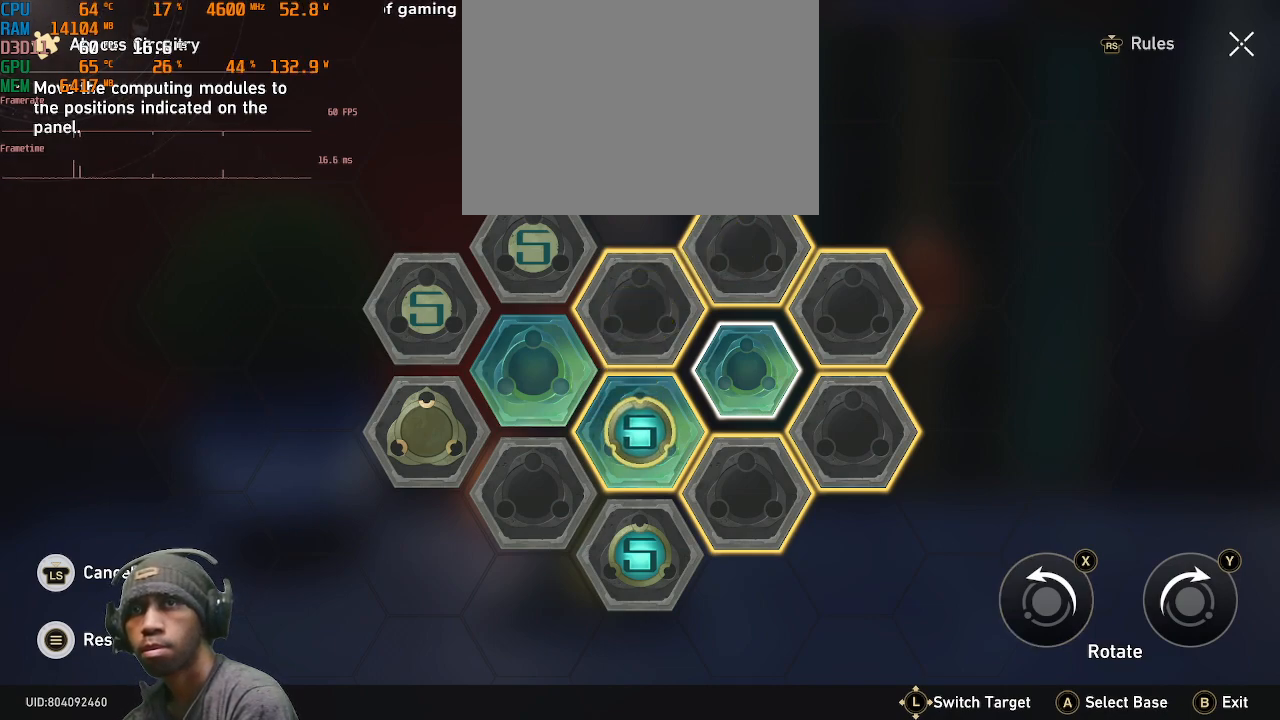
{"buttons": [], "left_stick": "center", "right_stick": "center", "events": [[250, "SQUARE", "down"], [433, "SQUARE", "up"]]}
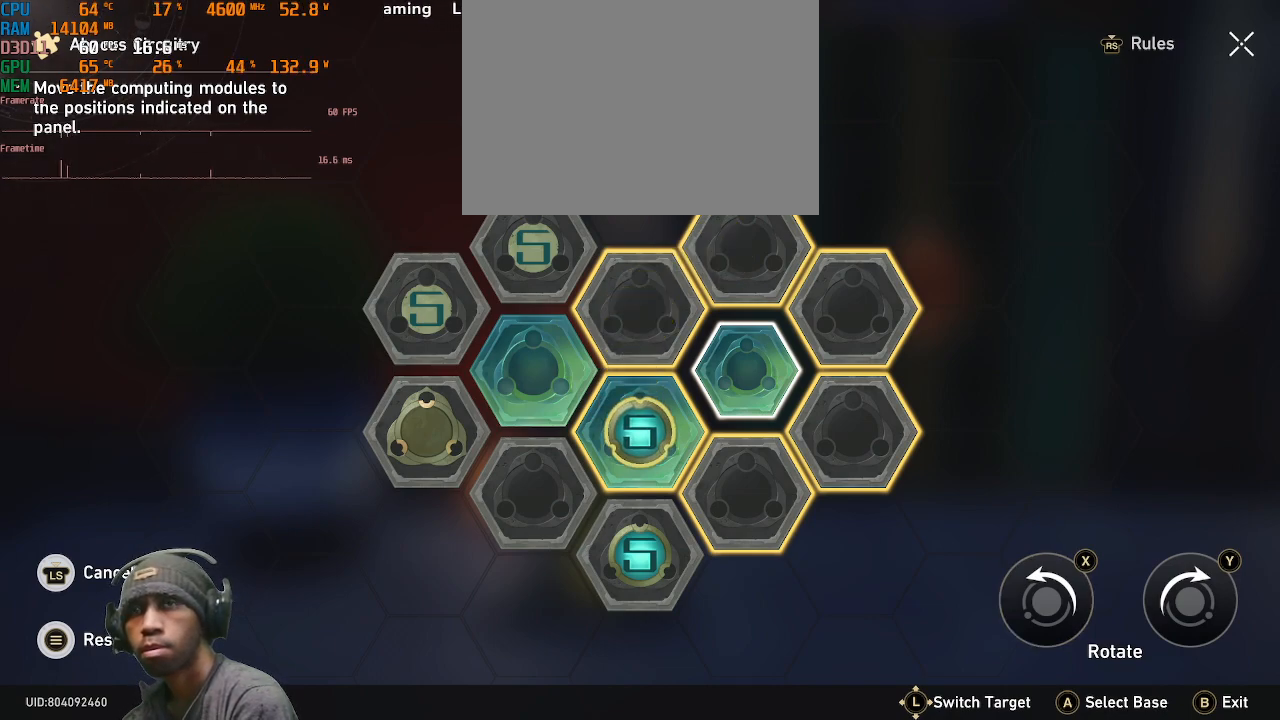
{"buttons": [], "left_stick": "center", "right_stick": "center", "events": []}
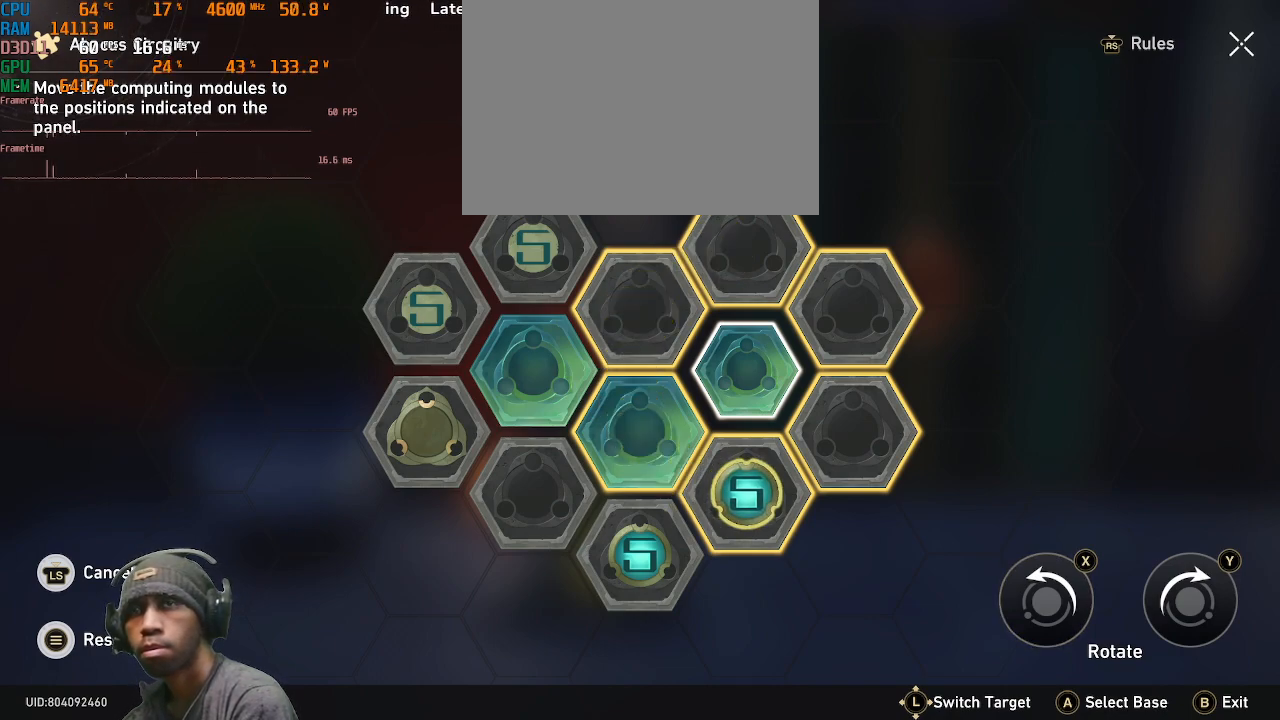
{"buttons": [], "left_stick": "center", "right_stick": "center", "events": []}
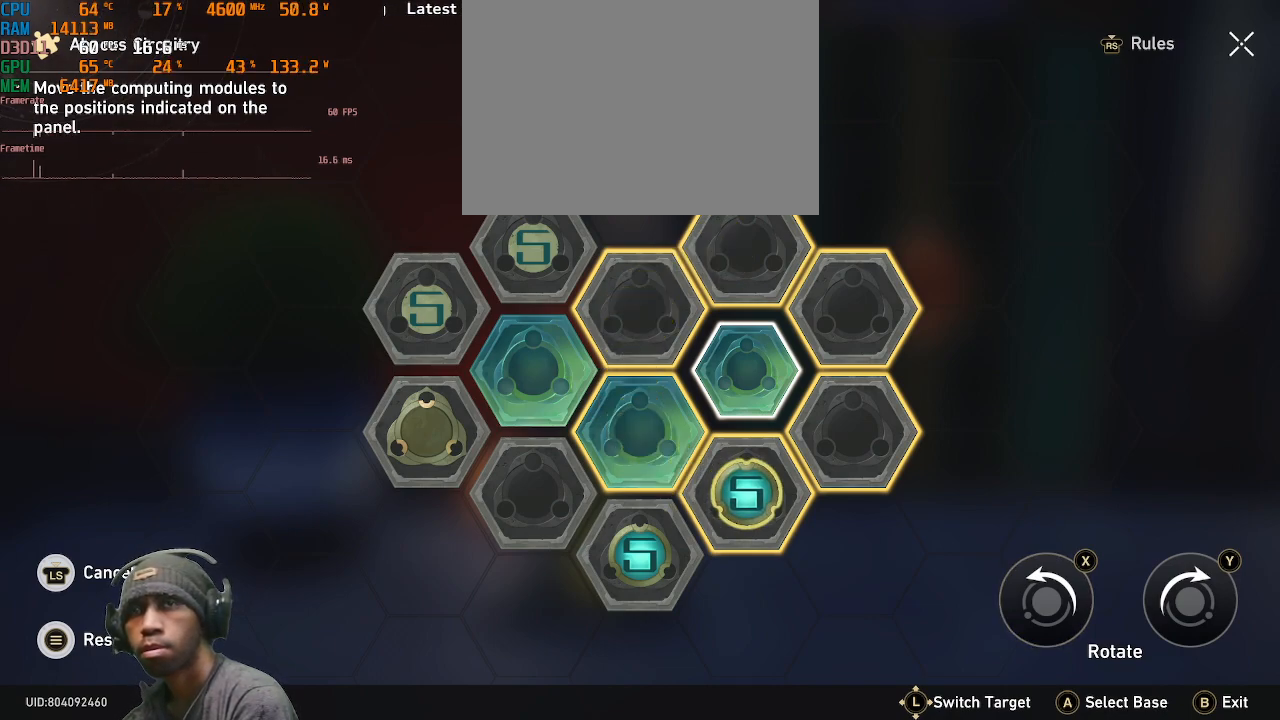
{"buttons": [], "left_stick": "center", "right_stick": "center", "events": []}
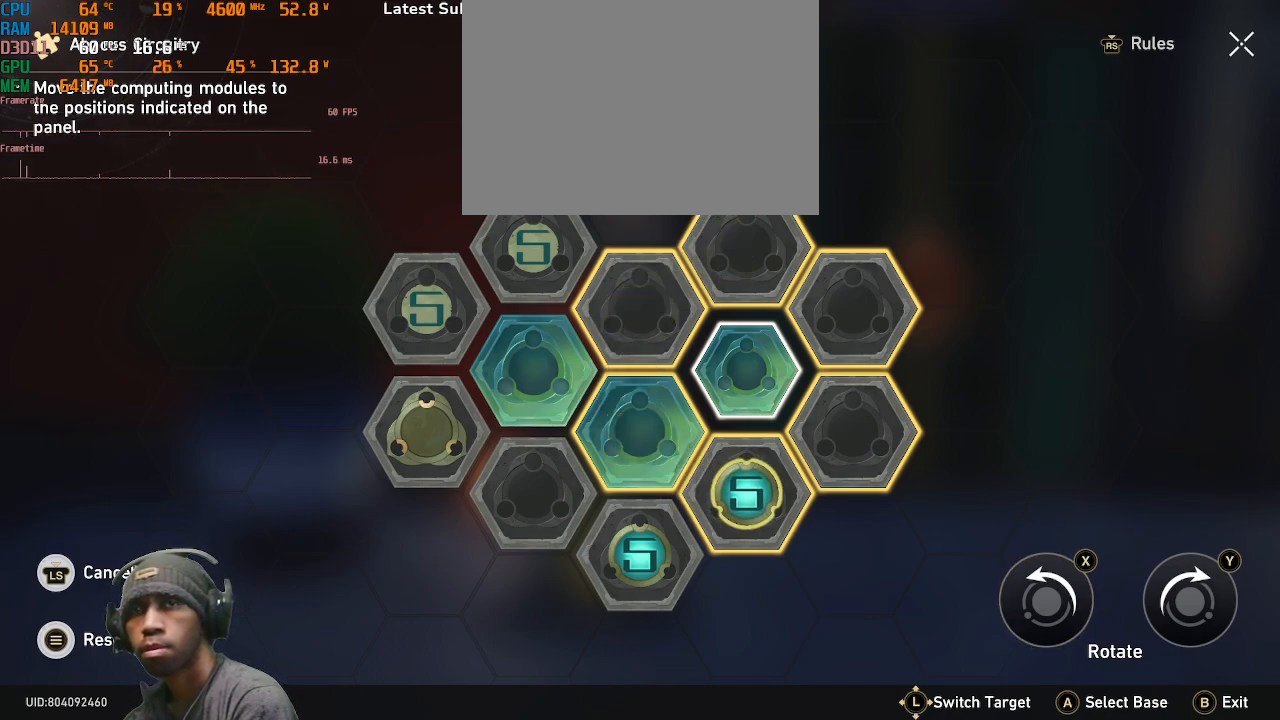
{"buttons": [], "left_stick": "center", "right_stick": "center", "events": []}
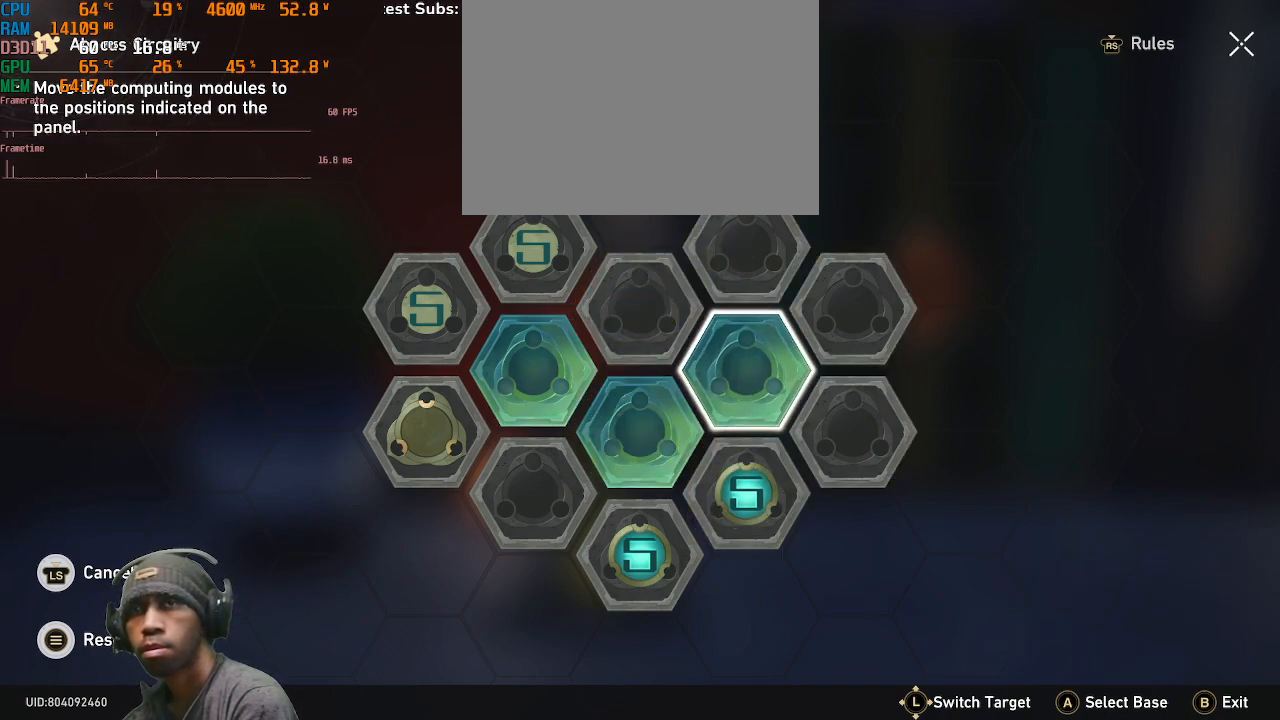
{"buttons": [], "left_stick": "center", "right_stick": "center"}